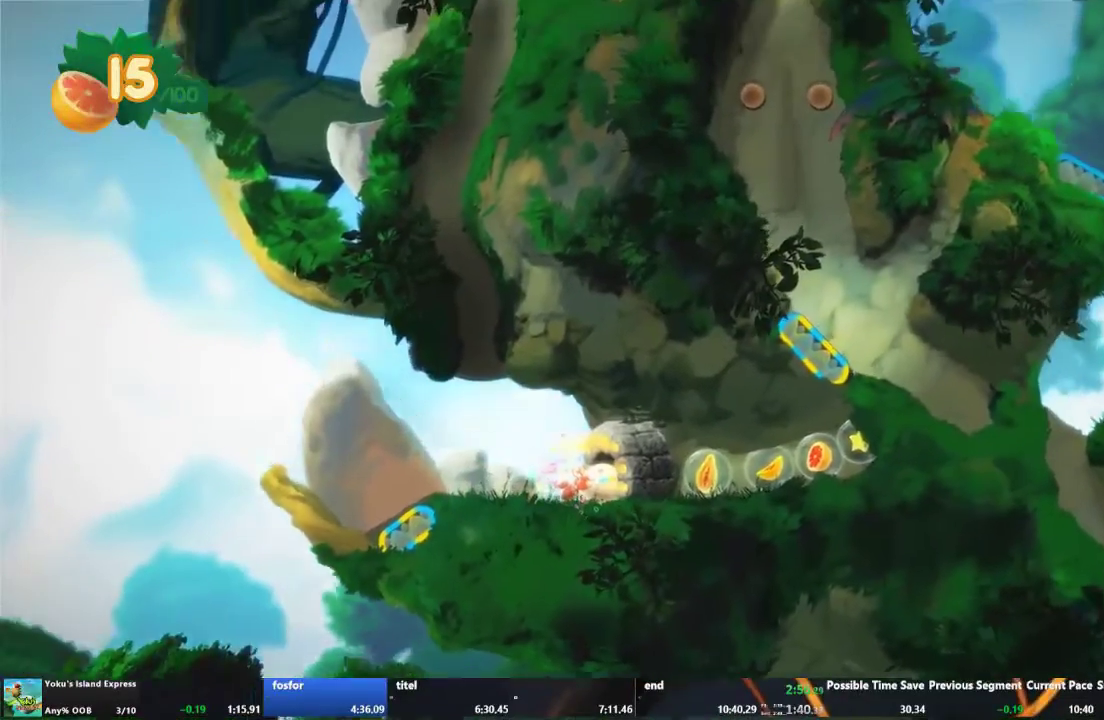
Gameplay with a controller (Xbox layout); each line is a JSON object with the inputs held at the frame after it. "events" lists button and stick changes between this image and that frame as [ms after this image, input, new state], when the widget could be followed in between. This overlay highlights the sticks when they move; stick clicks (L3 R3) are not distinguishable. Not read: L3 R3.
{"buttons": [], "left_stick": "center", "right_stick": "center", "events": [[33, "A", "down"], [100, "left_stick", "center"], [133, "A", "up"]]}
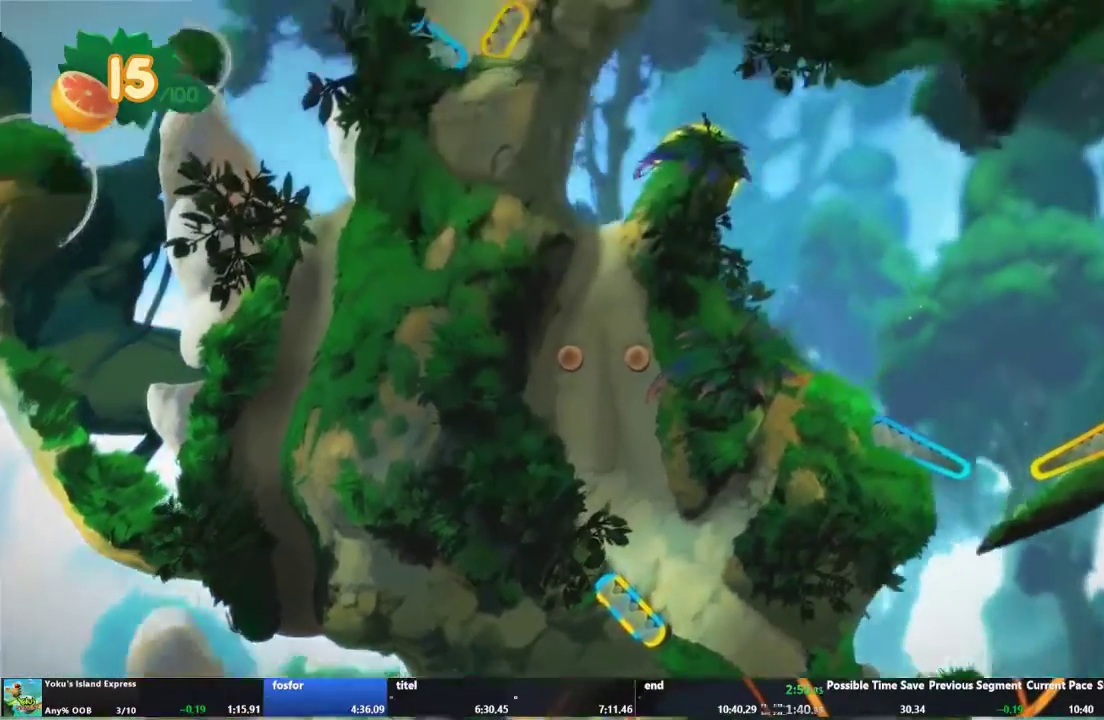
{"buttons": ["A"], "left_stick": "center", "right_stick": "center", "events": [[500, "A", "down"]]}
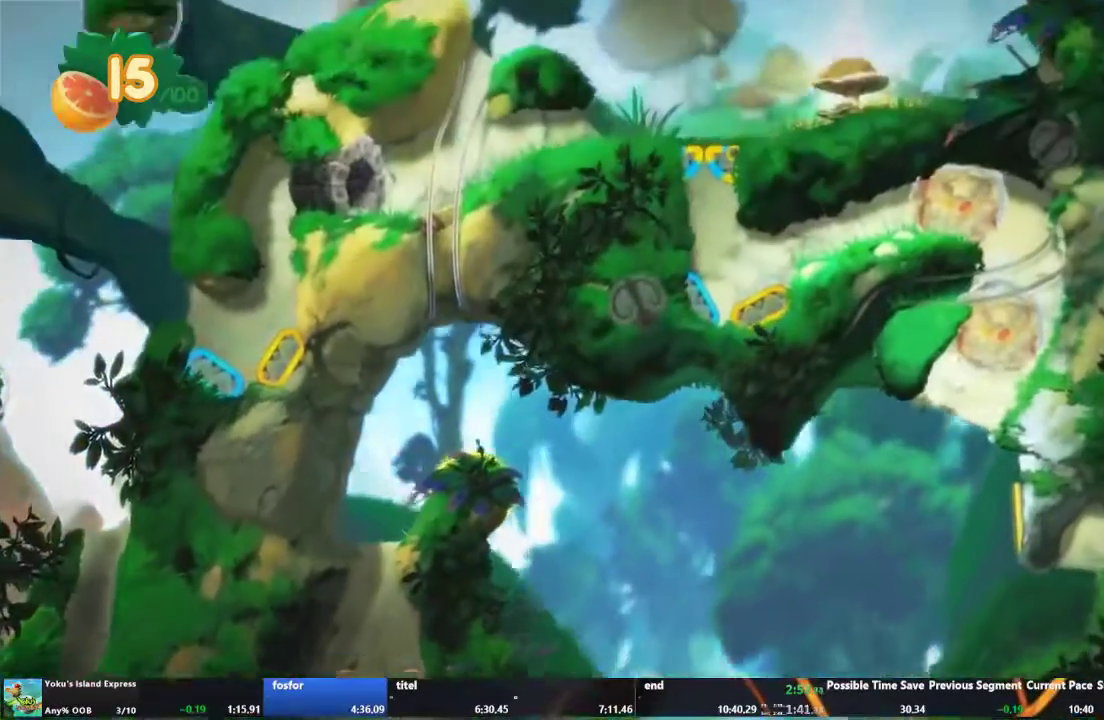
{"buttons": ["A"], "left_stick": "center", "right_stick": "center", "events": [[267, "A", "up"], [333, "A", "down"]]}
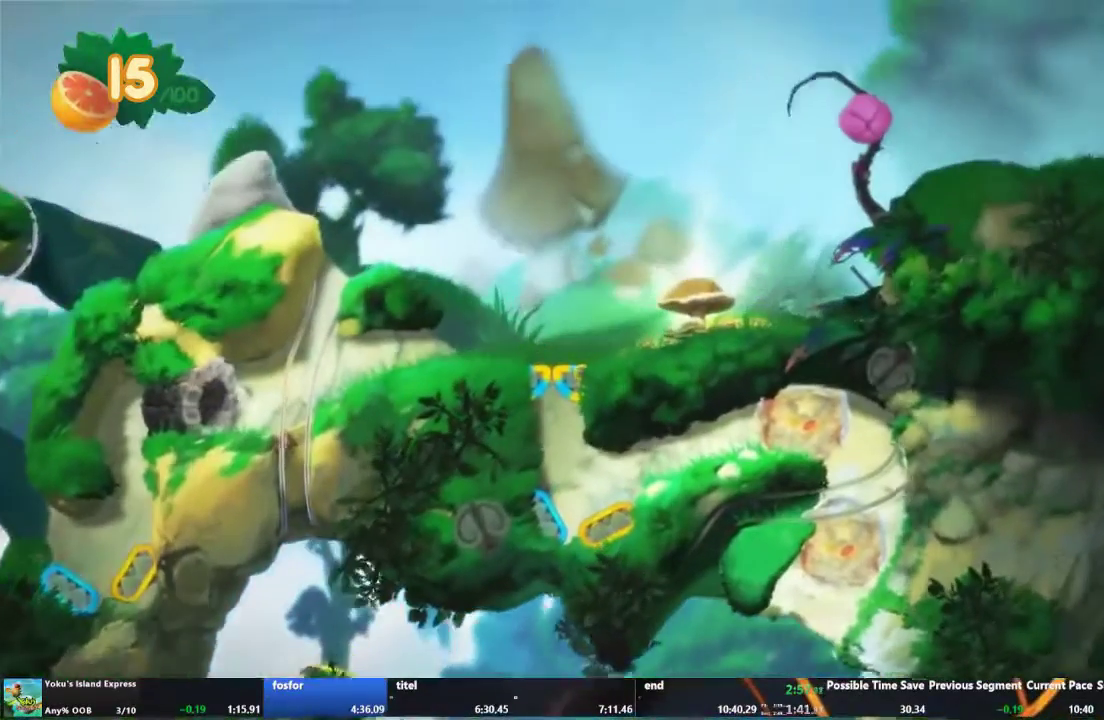
{"buttons": ["A"], "left_stick": "center", "right_stick": "center", "events": [[67, "A", "up"], [167, "A", "down"], [233, "A", "up"], [333, "A", "down"], [400, "A", "up"], [467, "A", "down"]]}
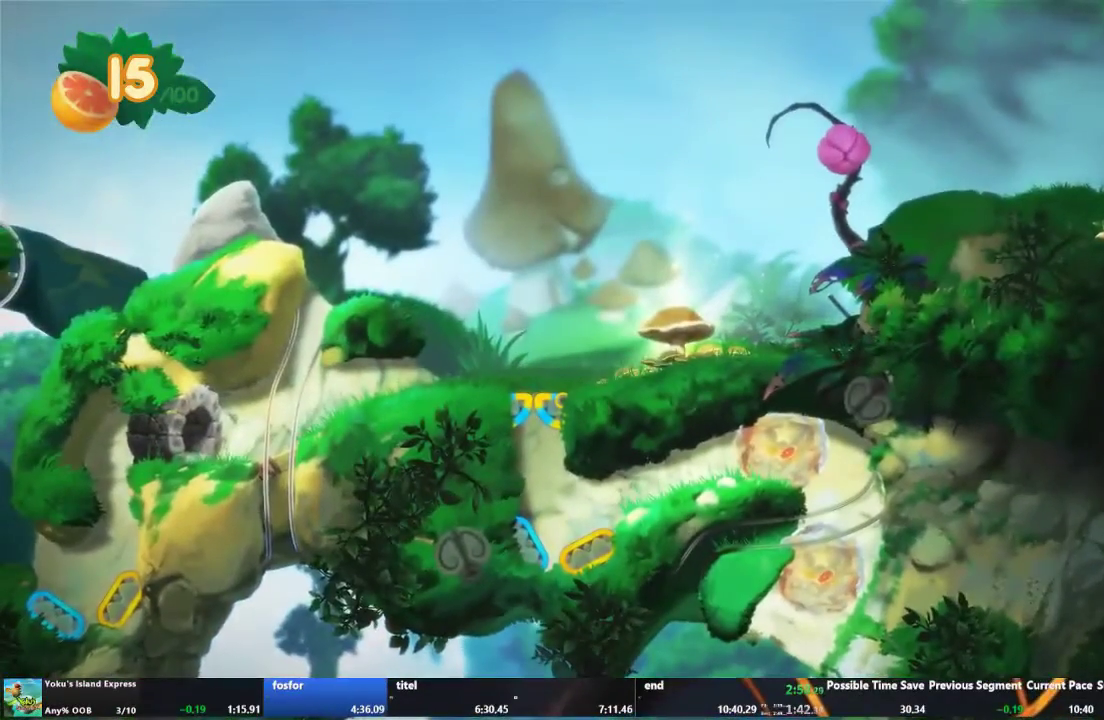
{"buttons": [], "left_stick": "center", "right_stick": "center", "events": [[133, "A", "up"], [367, "A", "down"], [467, "A", "up"]]}
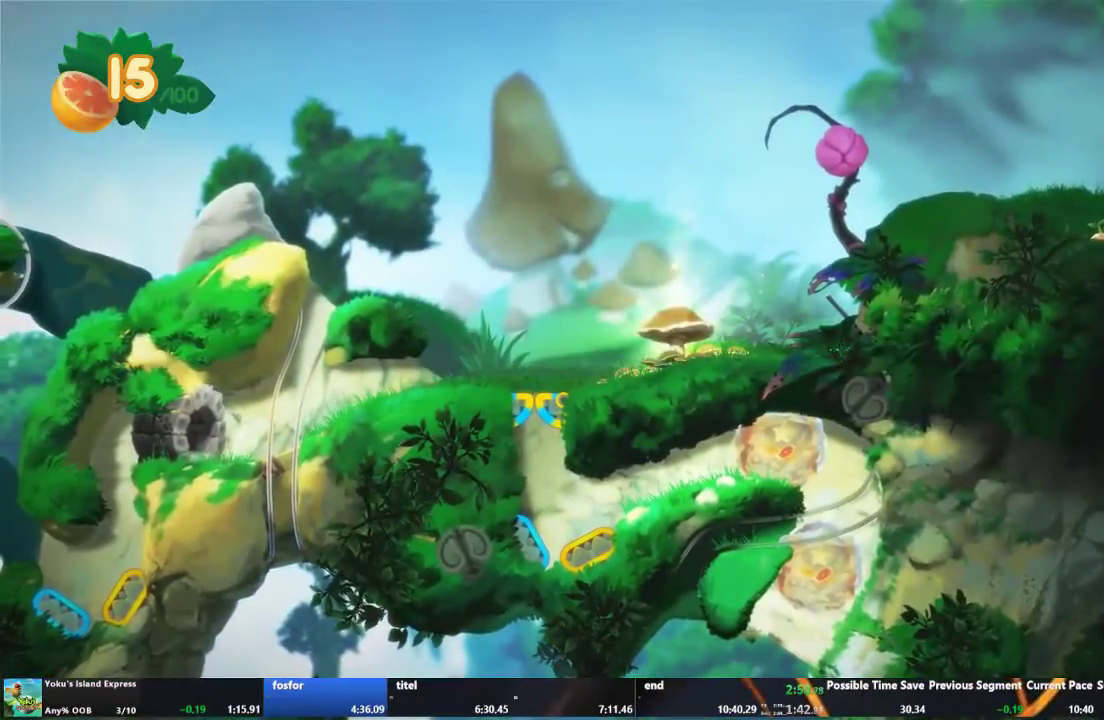
{"buttons": [], "left_stick": "right", "right_stick": "center", "events": [[33, "A", "down"], [100, "A", "up"], [200, "left_stick", "right"]]}
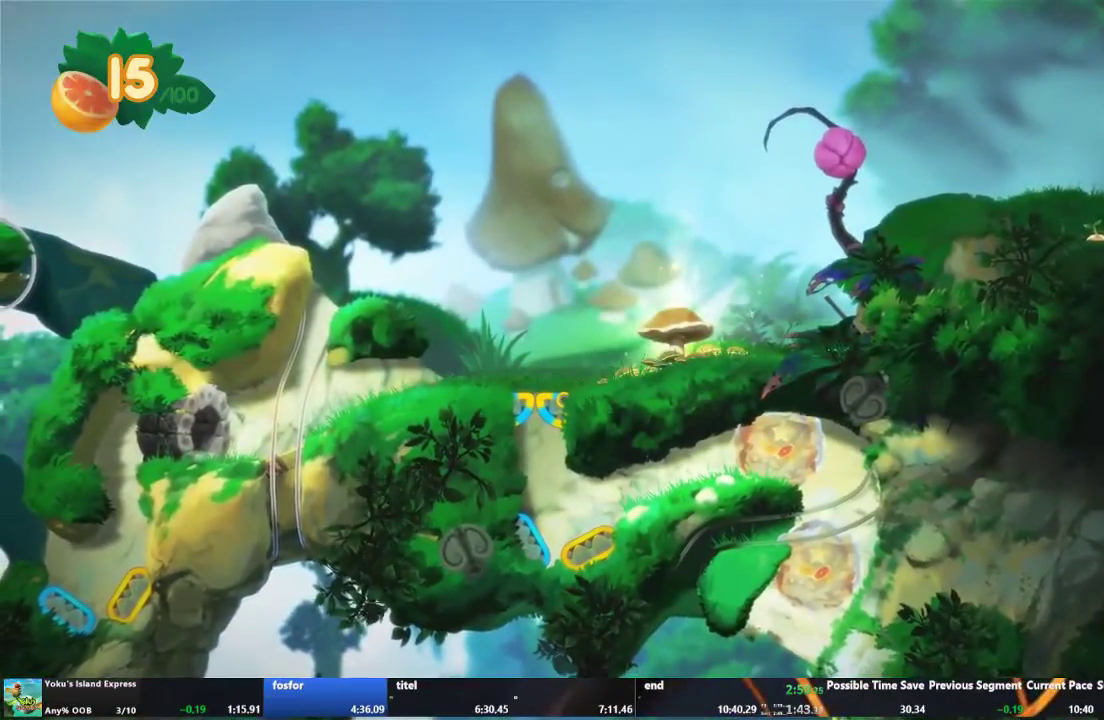
{"buttons": [], "left_stick": "right", "right_stick": "center", "events": [[200, "A", "down"], [267, "A", "up"]]}
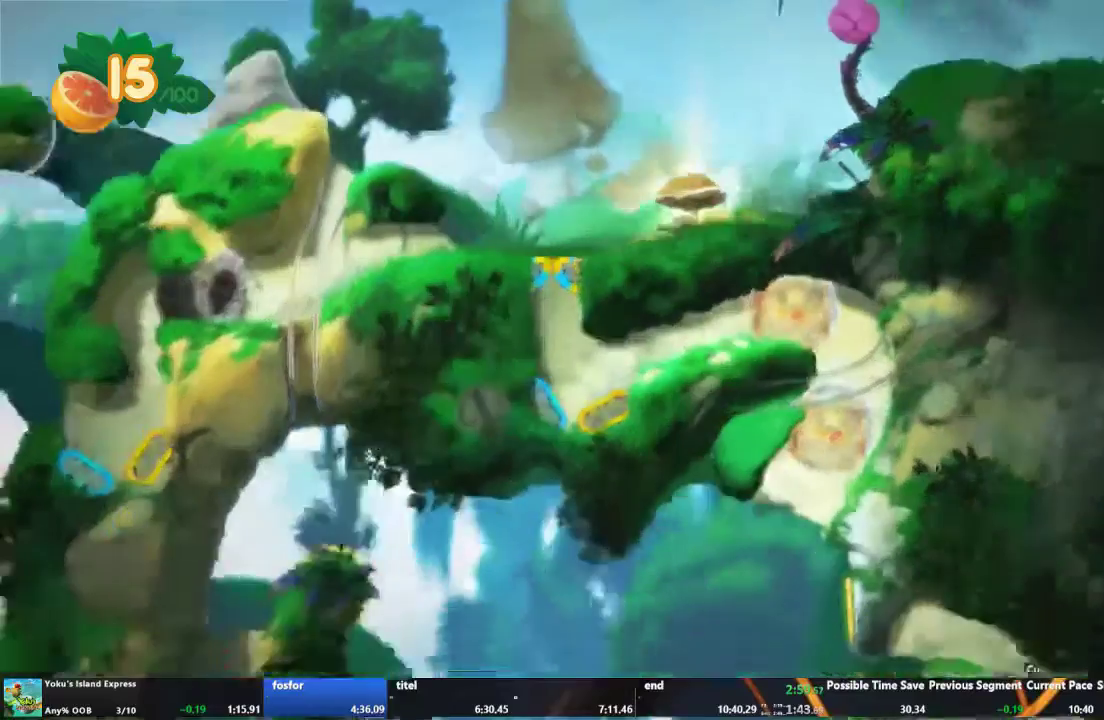
{"buttons": [], "left_stick": "right", "right_stick": "center", "events": [[133, "A", "down"], [233, "A", "up"]]}
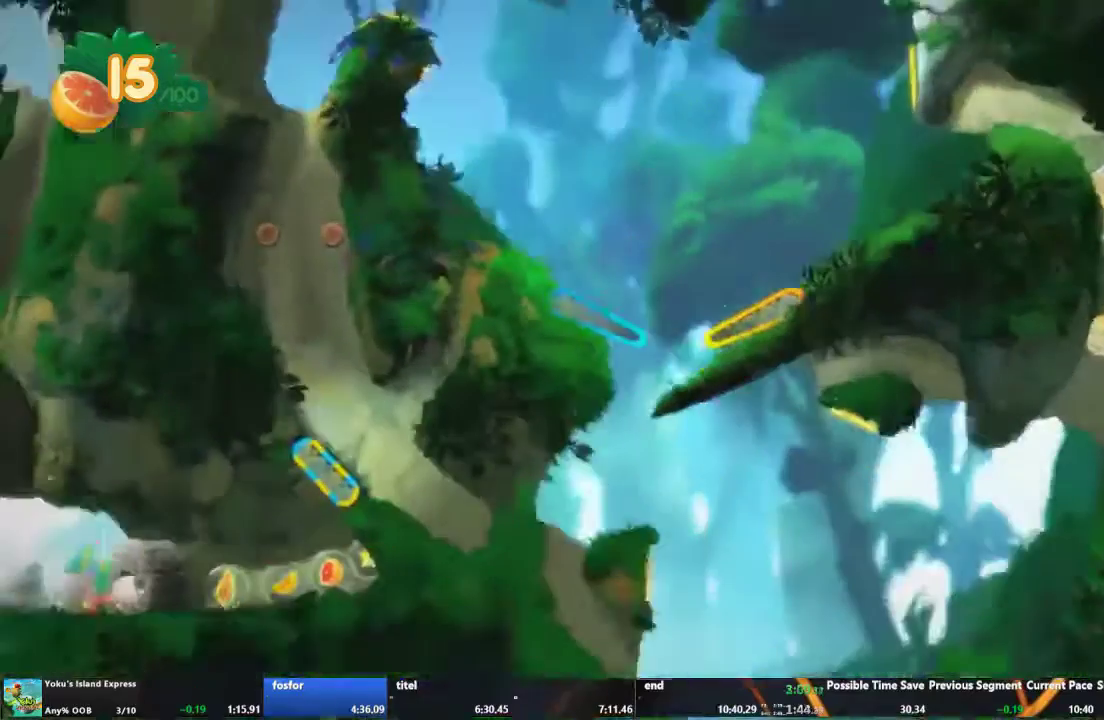
{"buttons": [], "left_stick": "right", "right_stick": "center", "events": [[267, "A", "down"], [333, "A", "up"]]}
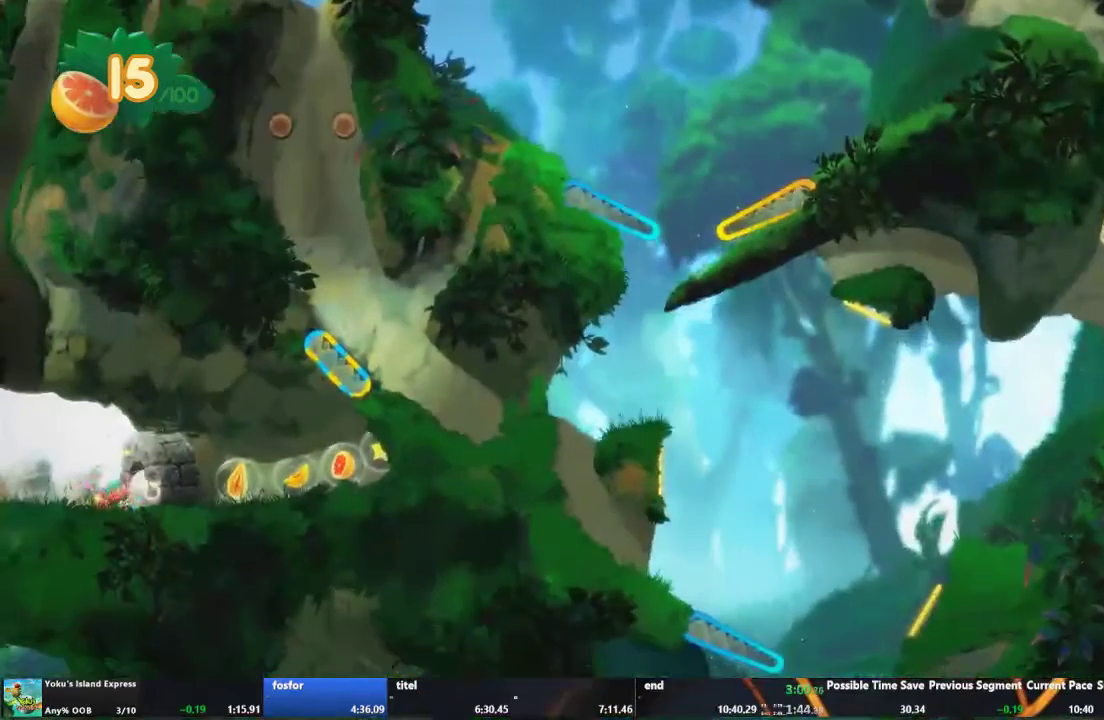
{"buttons": [], "left_stick": "right", "right_stick": "center", "events": []}
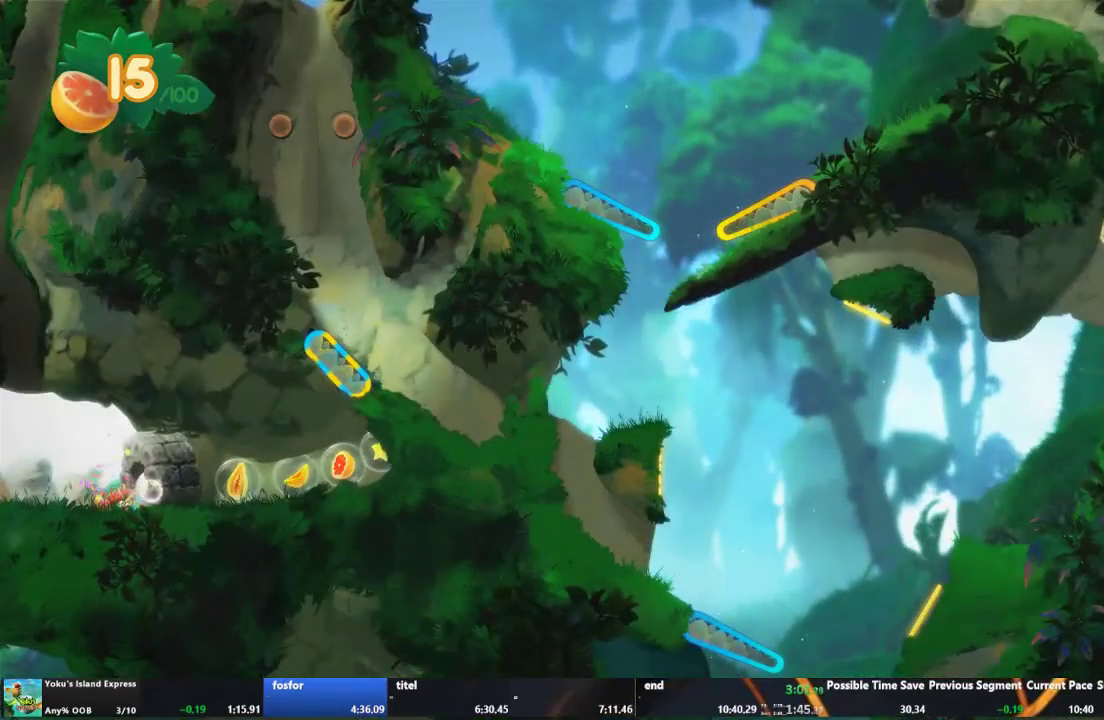
{"buttons": [], "left_stick": "right", "right_stick": "center", "events": []}
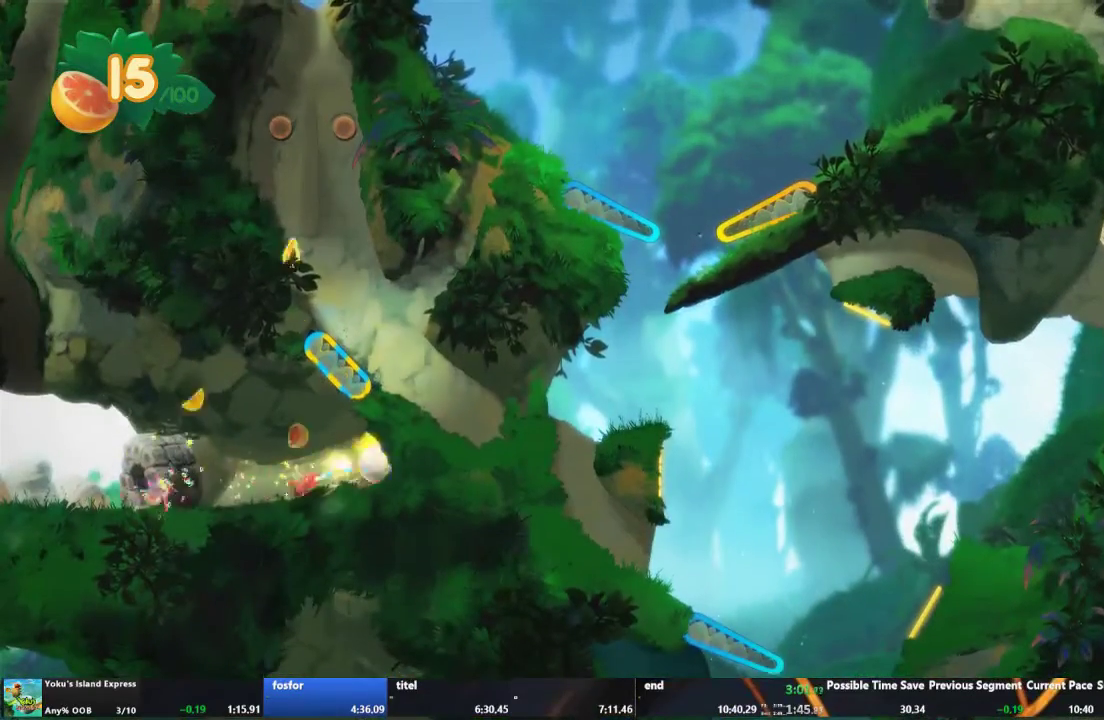
{"buttons": [], "left_stick": "center", "right_stick": "center", "events": [[133, "left_stick", "center"]]}
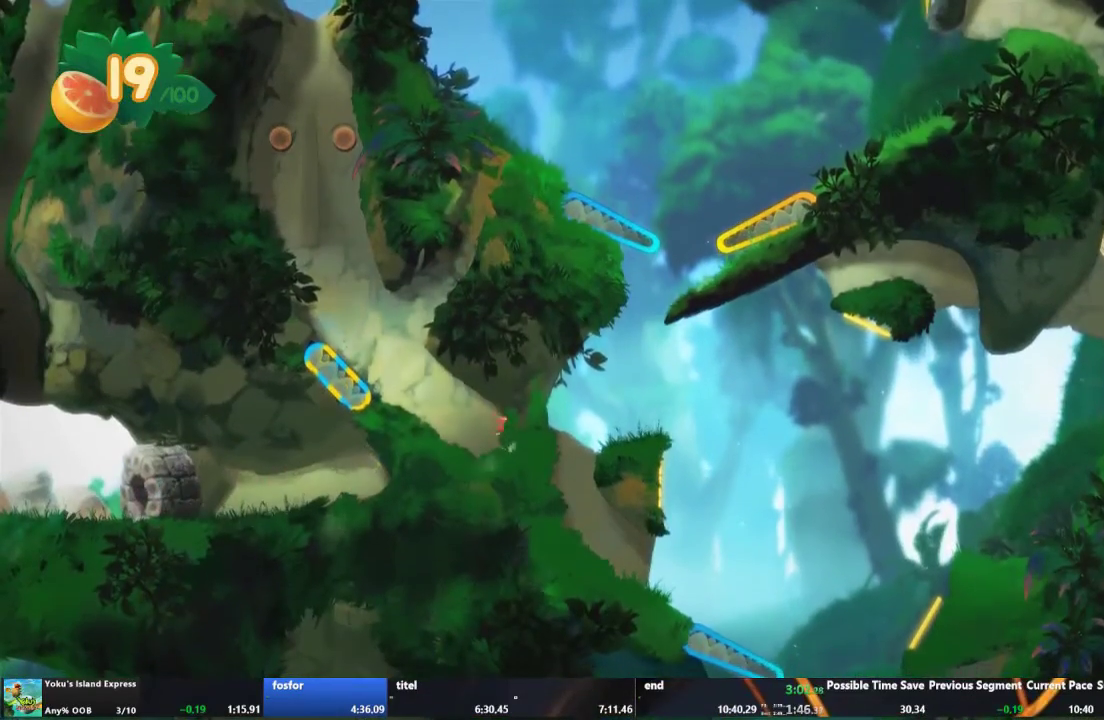
{"buttons": [], "left_stick": "center", "right_stick": "center", "events": []}
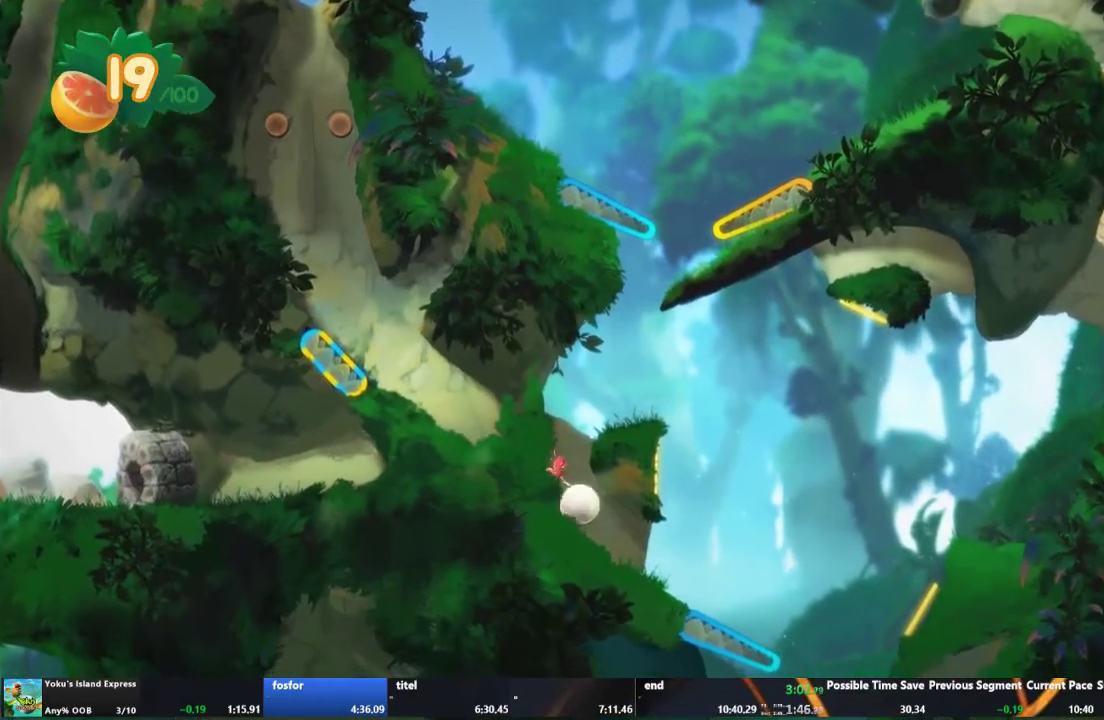
{"buttons": [], "left_stick": "center", "right_stick": "center", "events": []}
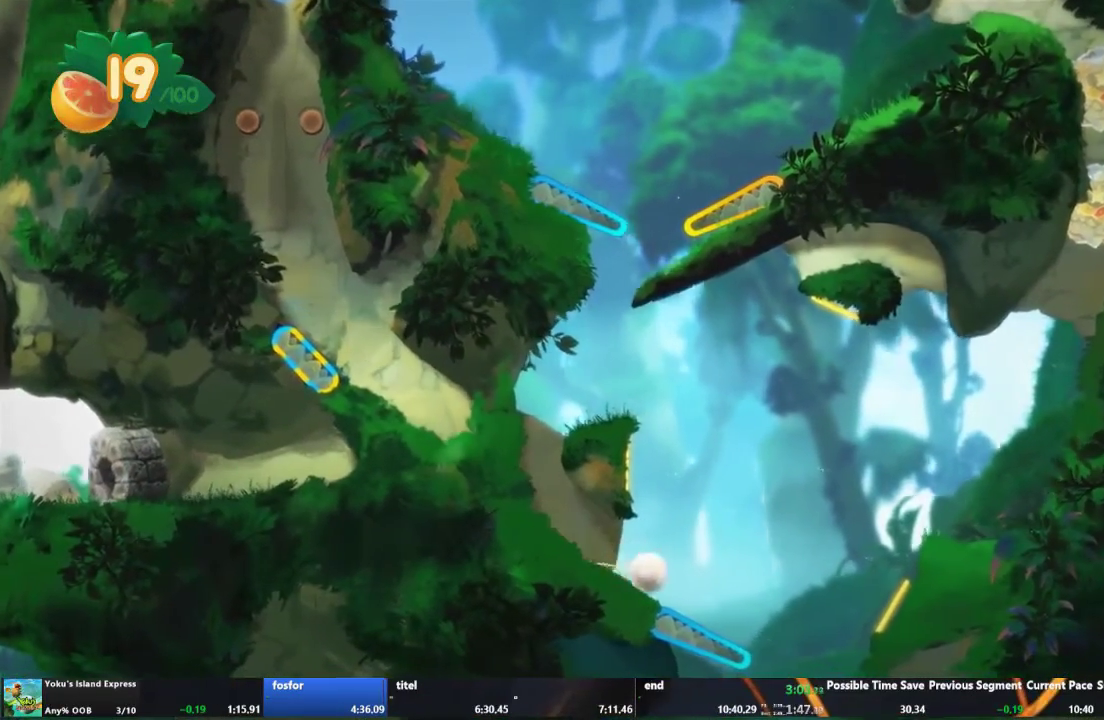
{"buttons": ["L2"], "left_stick": "center", "right_stick": "center", "events": [[433, "L2", "down"]]}
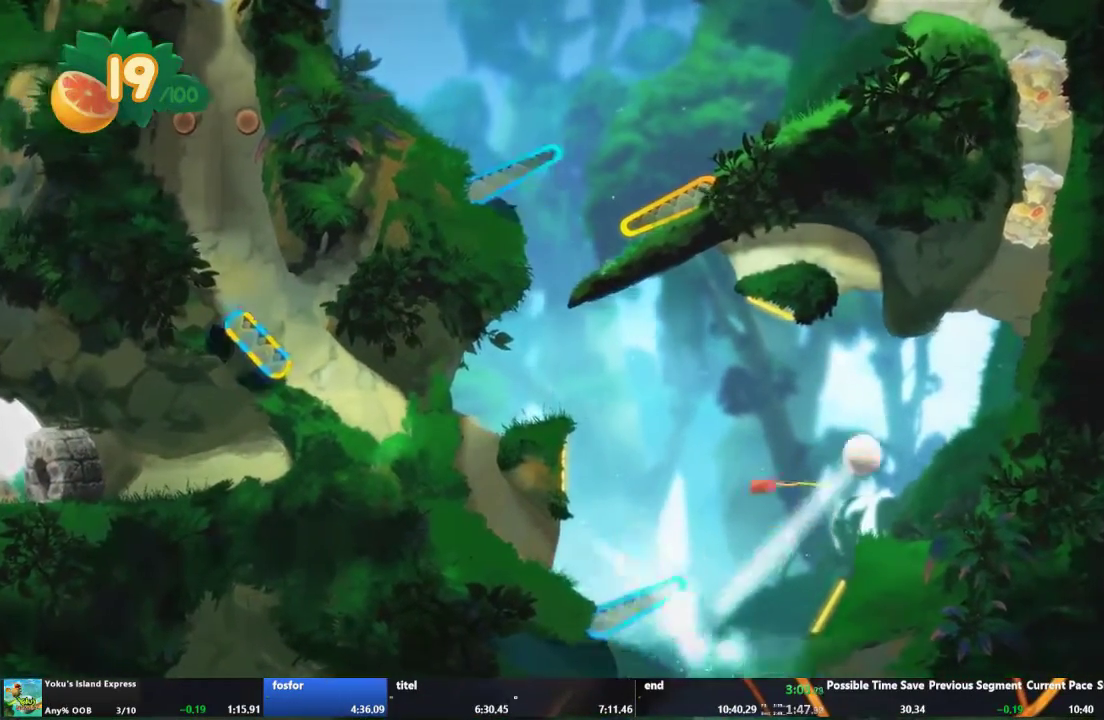
{"buttons": [], "left_stick": "center", "right_stick": "center", "events": [[133, "L2", "up"]]}
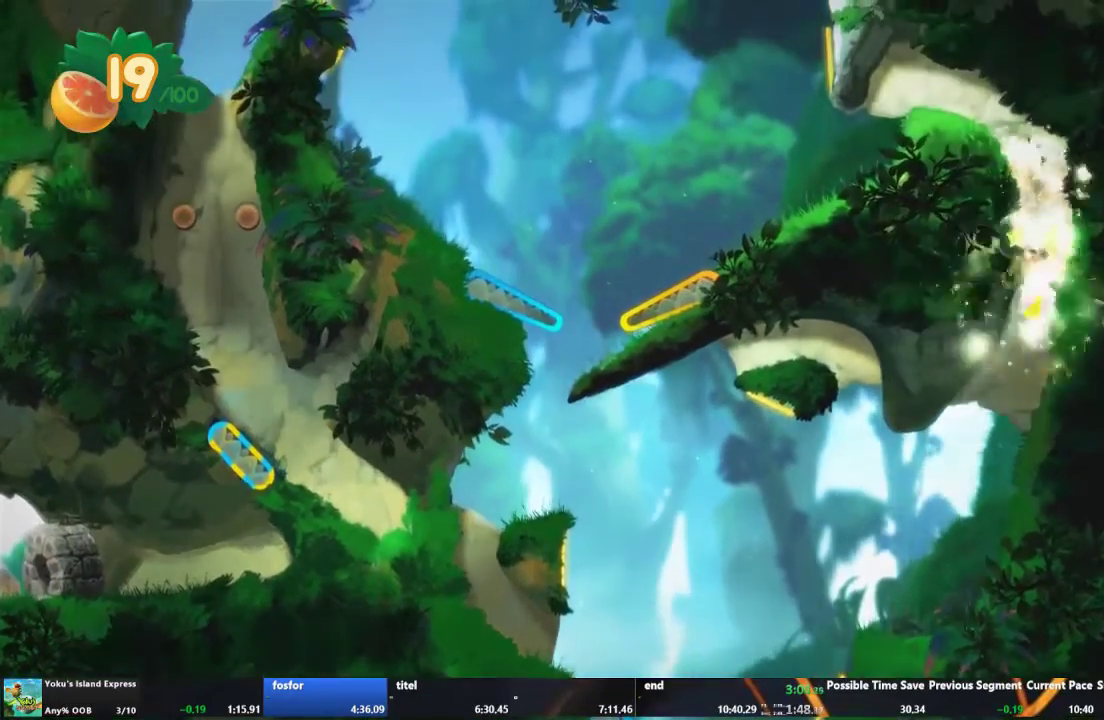
{"buttons": [], "left_stick": "center", "right_stick": "center", "events": []}
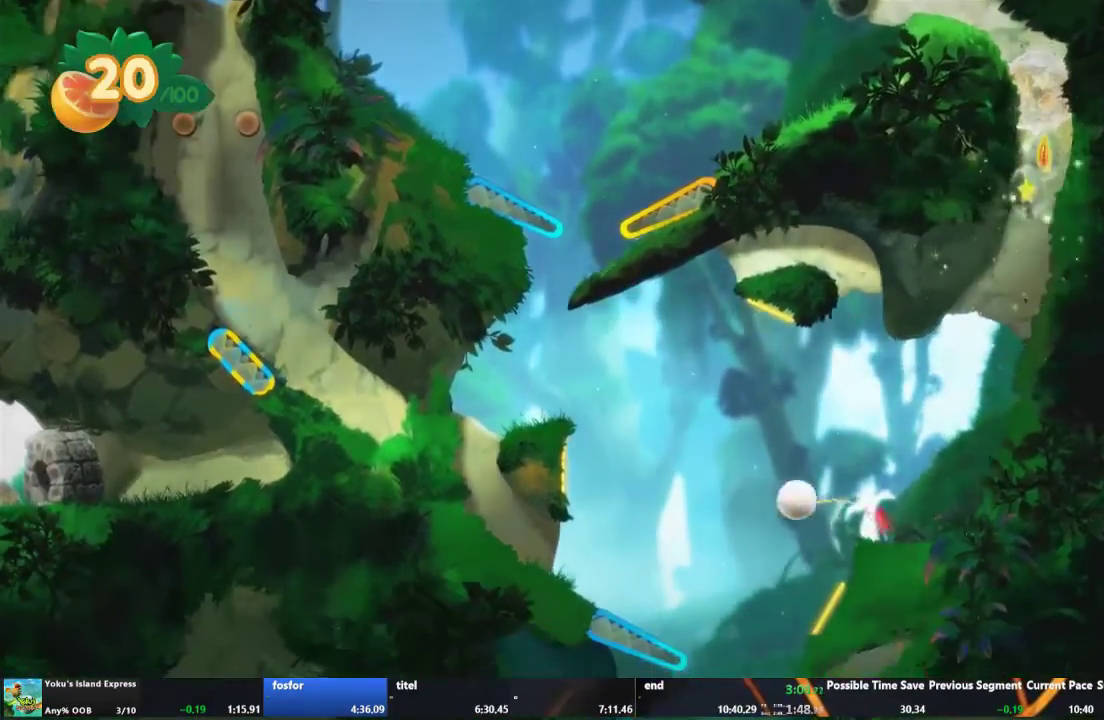
{"buttons": [], "left_stick": "center", "right_stick": "center", "events": []}
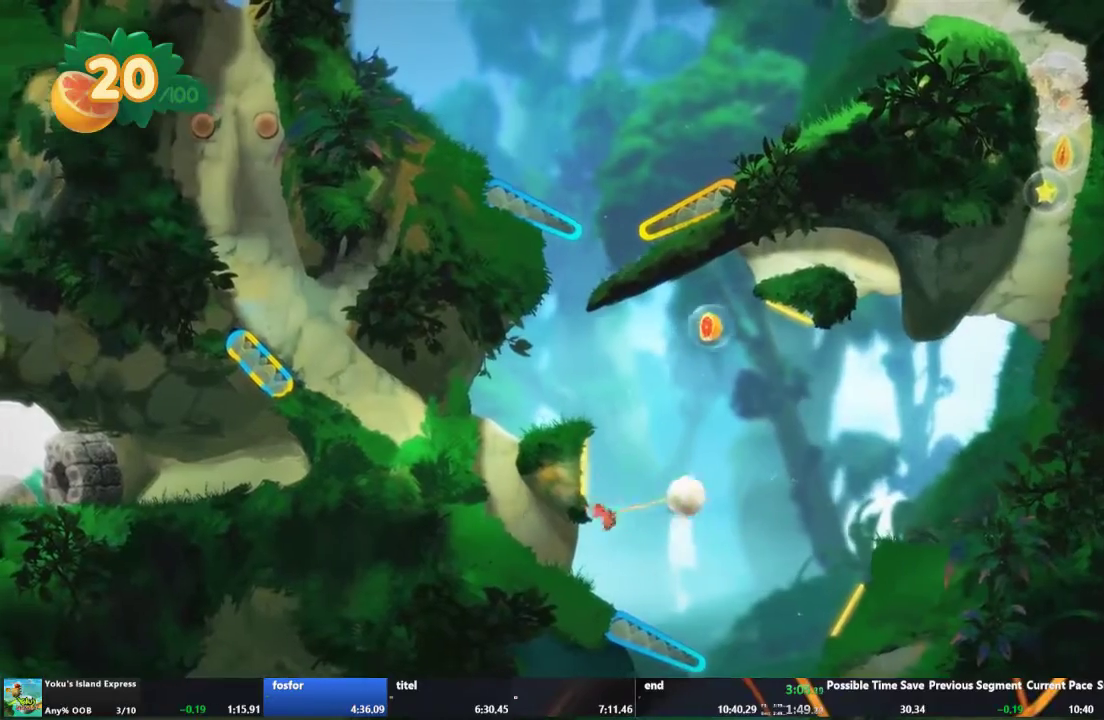
{"buttons": [], "left_stick": "center", "right_stick": "center", "events": []}
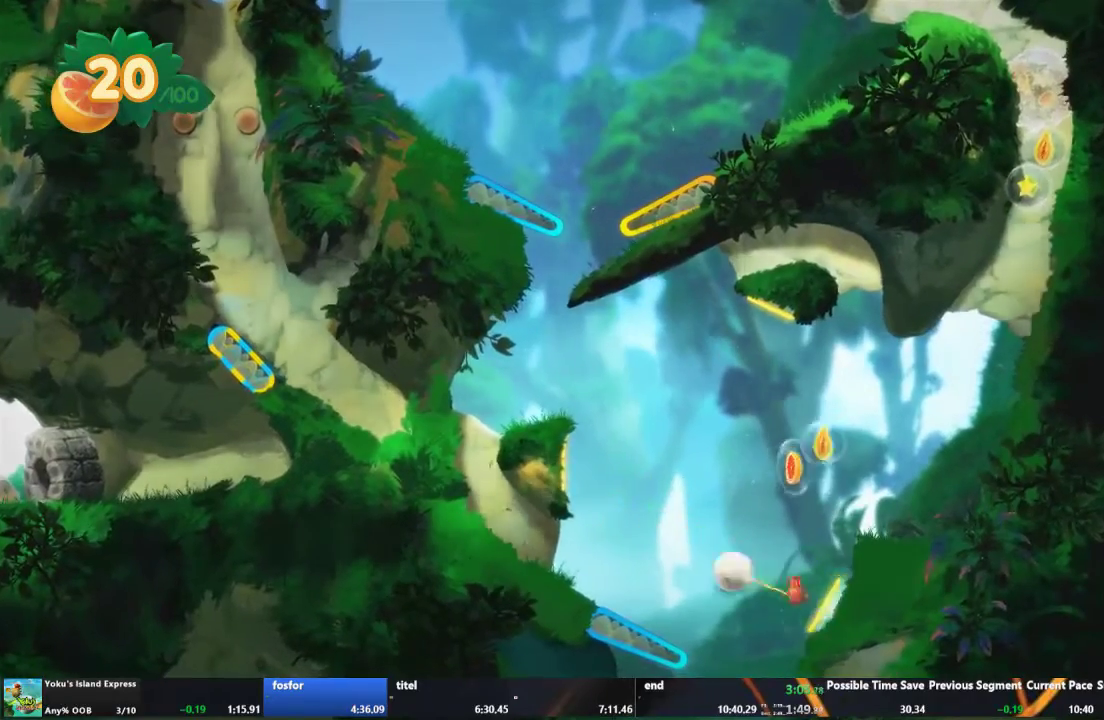
{"buttons": [], "left_stick": "center", "right_stick": "center", "events": []}
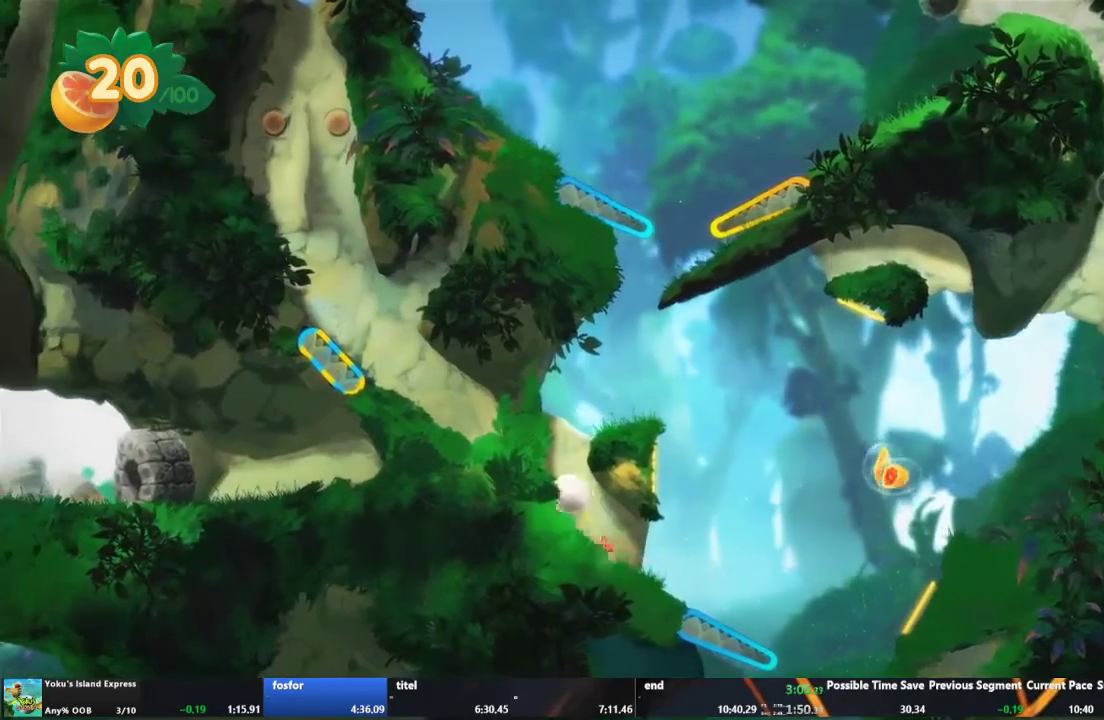
{"buttons": [], "left_stick": "center", "right_stick": "center", "events": []}
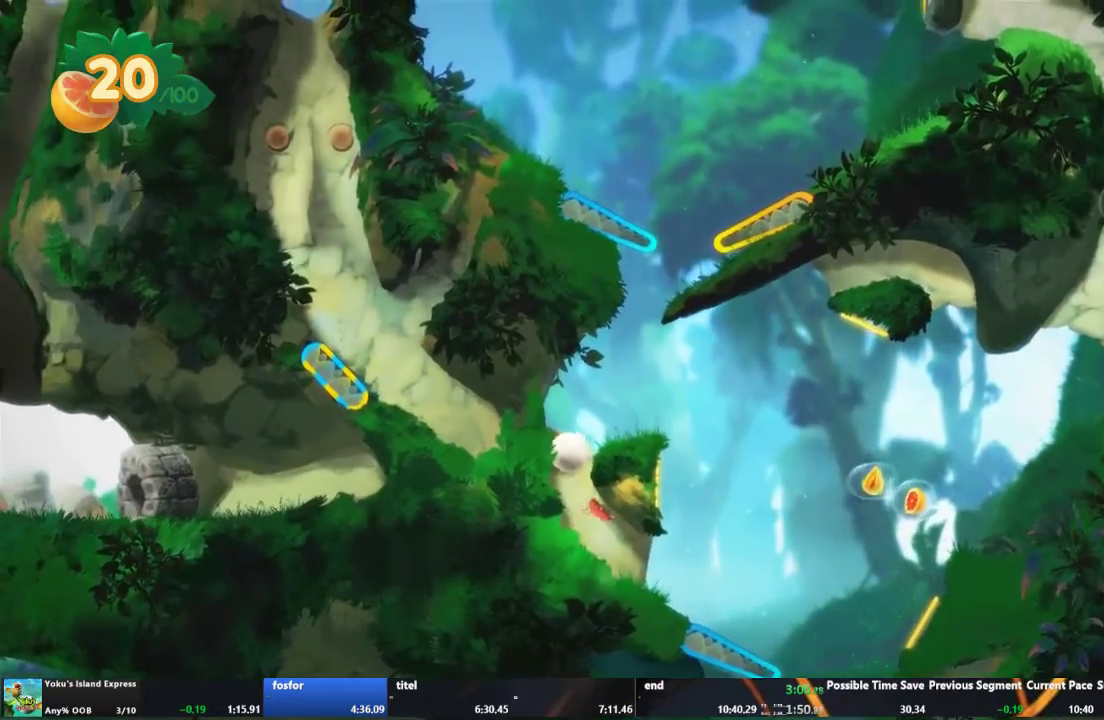
{"buttons": [], "left_stick": "center", "right_stick": "center", "events": []}
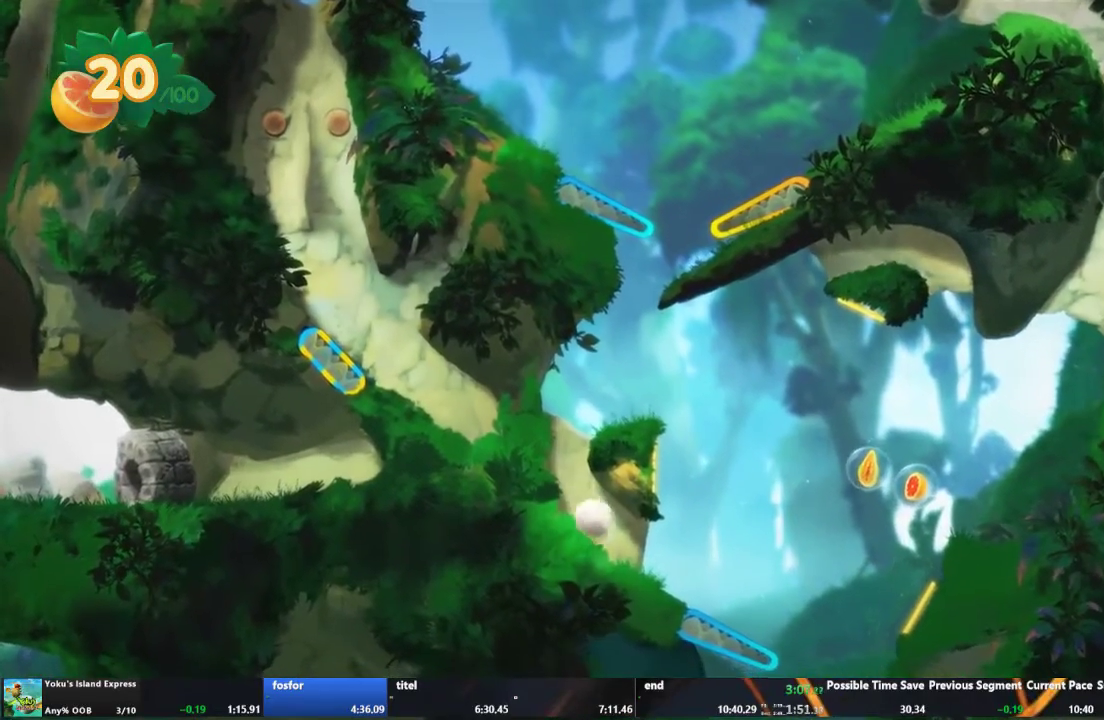
{"buttons": [], "left_stick": "center", "right_stick": "center", "events": []}
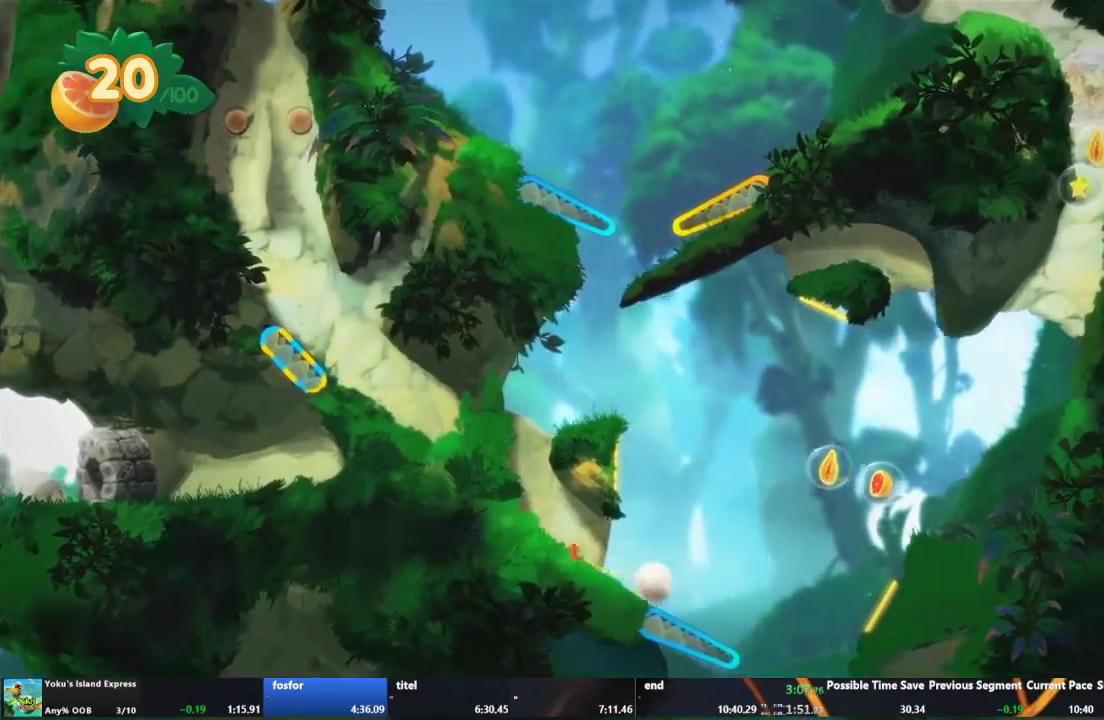
{"buttons": ["L2"], "left_stick": "center", "right_stick": "center", "events": [[367, "L2", "down"]]}
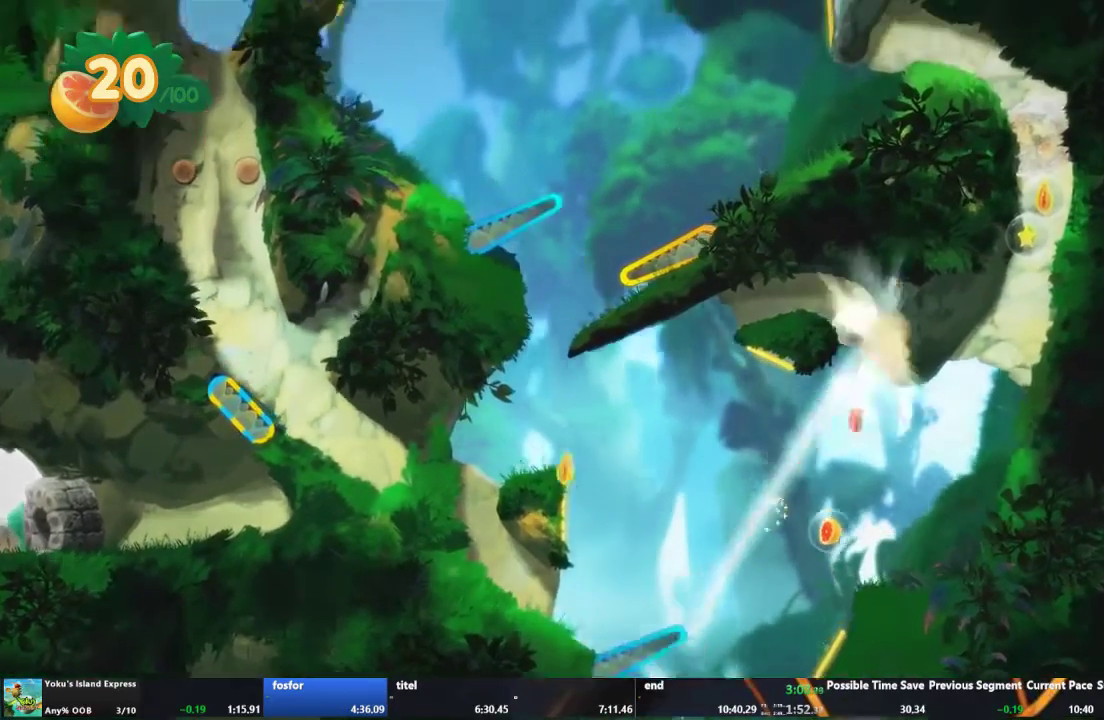
{"buttons": [], "left_stick": "center", "right_stick": "center", "events": [[133, "L2", "up"]]}